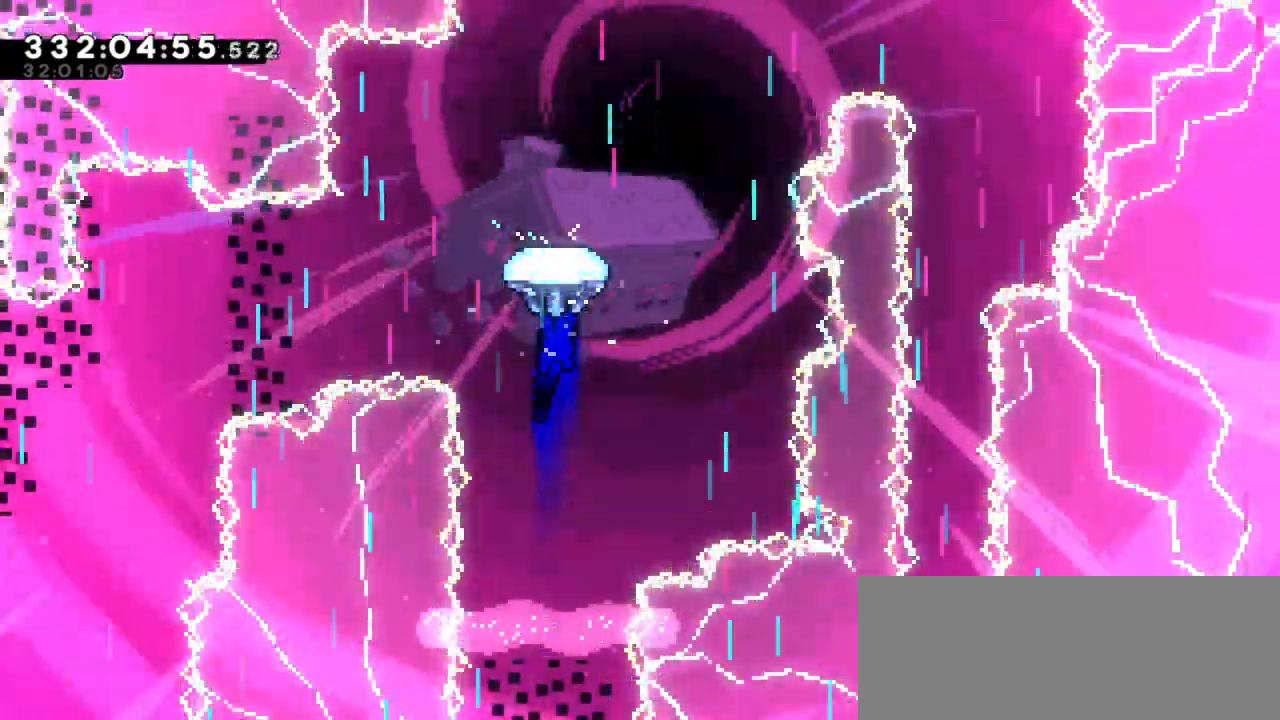
Gameplay with keyboard; each line is a JSON object with the keys held at the frame after it. "events" lists presses ("down") and releases ("up") of "dash", "demo", "down", "grab", "jump", "jump2", "left", "right" and "up" between this image and that frame as [ms after this image, input, new state], when the widget could be followed in between. No other keys are recorded. Mouse input is not recorded. Key names are as the overlay labels them; some are game actions (e.g. jump) rather than physical keys. Not read: other_keys.
{"keys": ["grab", "up"], "events": []}
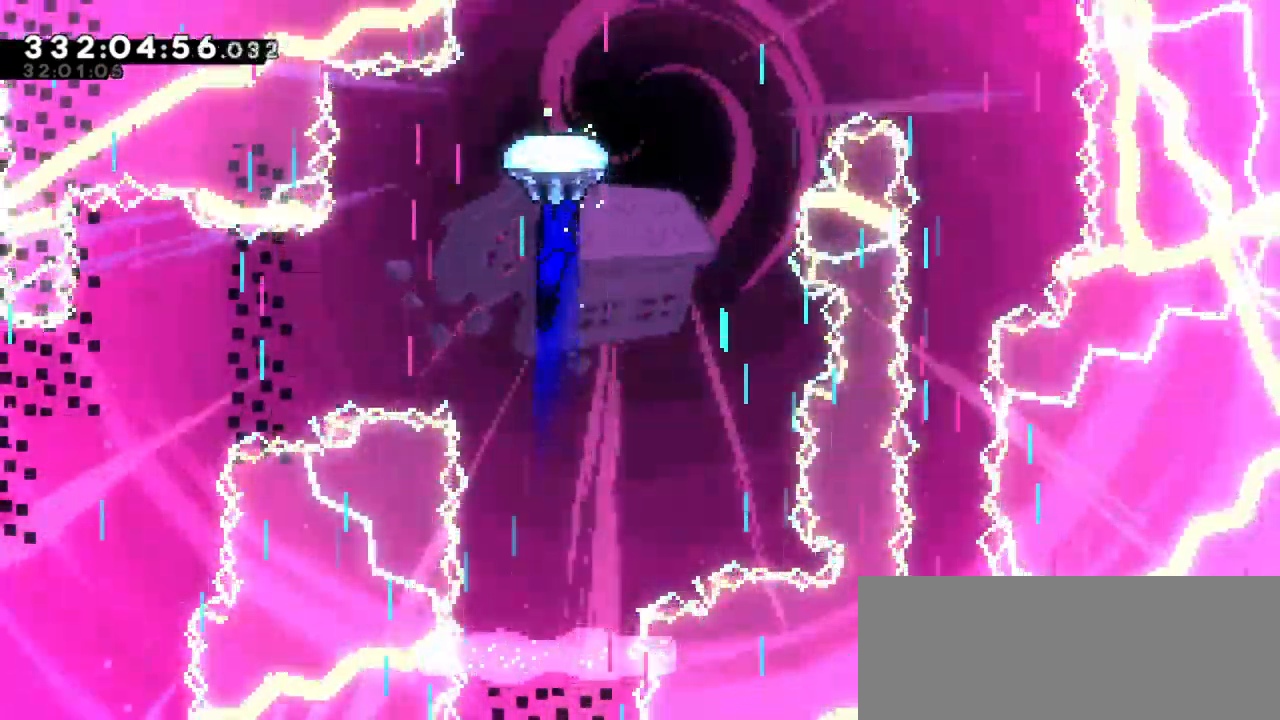
{"keys": ["grab", "right"], "events": [[317, "right", "down"], [484, "up", "up"]]}
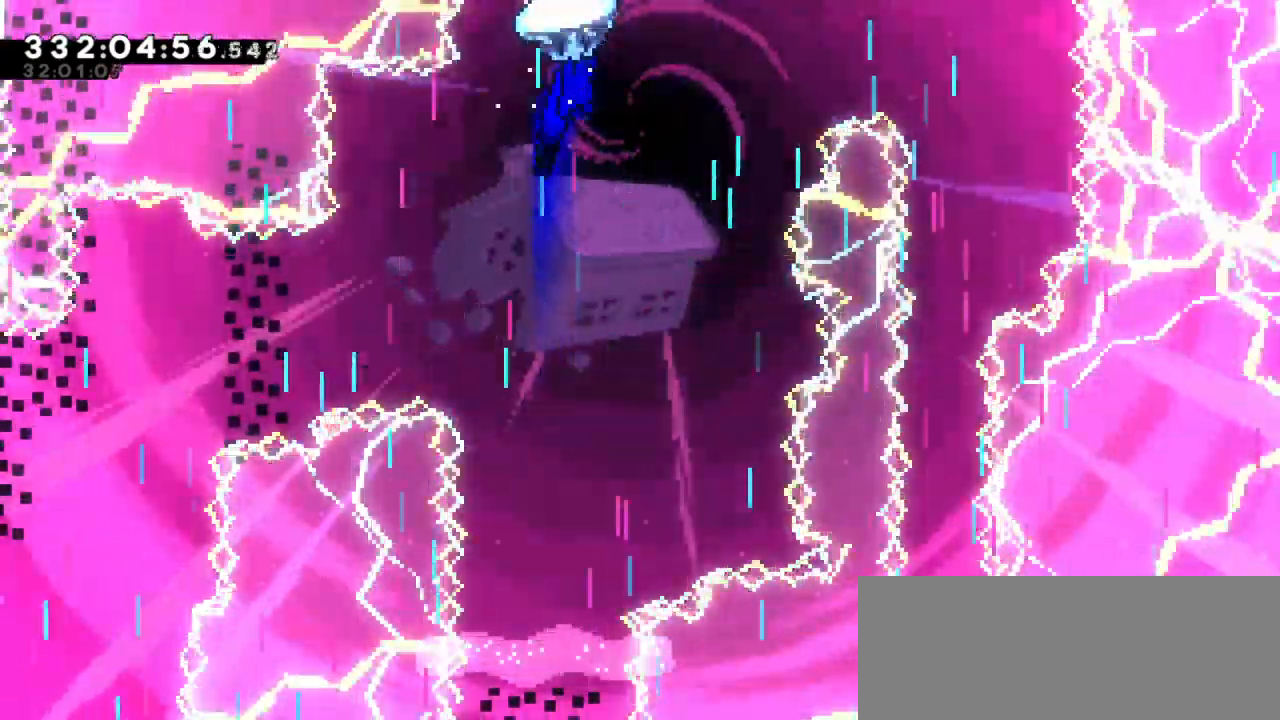
{"keys": ["grab", "right"], "events": []}
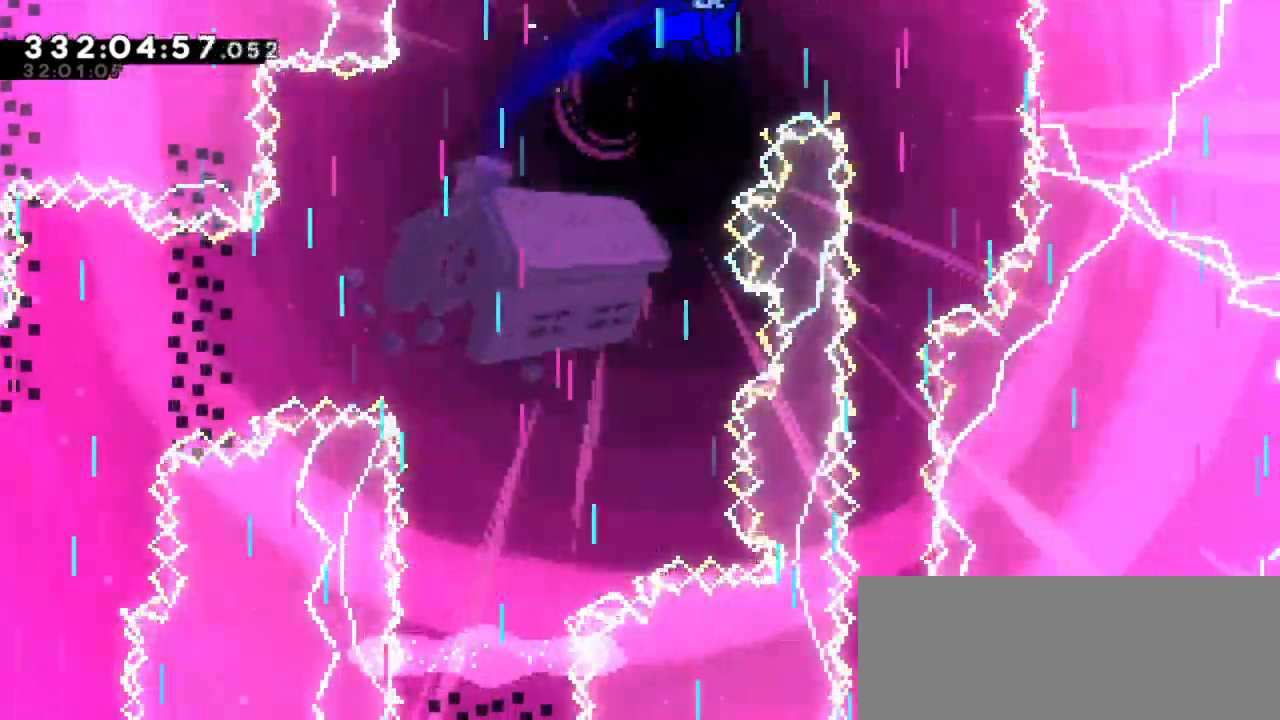
{"keys": ["down", "grab"], "events": [[250, "down", "down"], [300, "right", "up"]]}
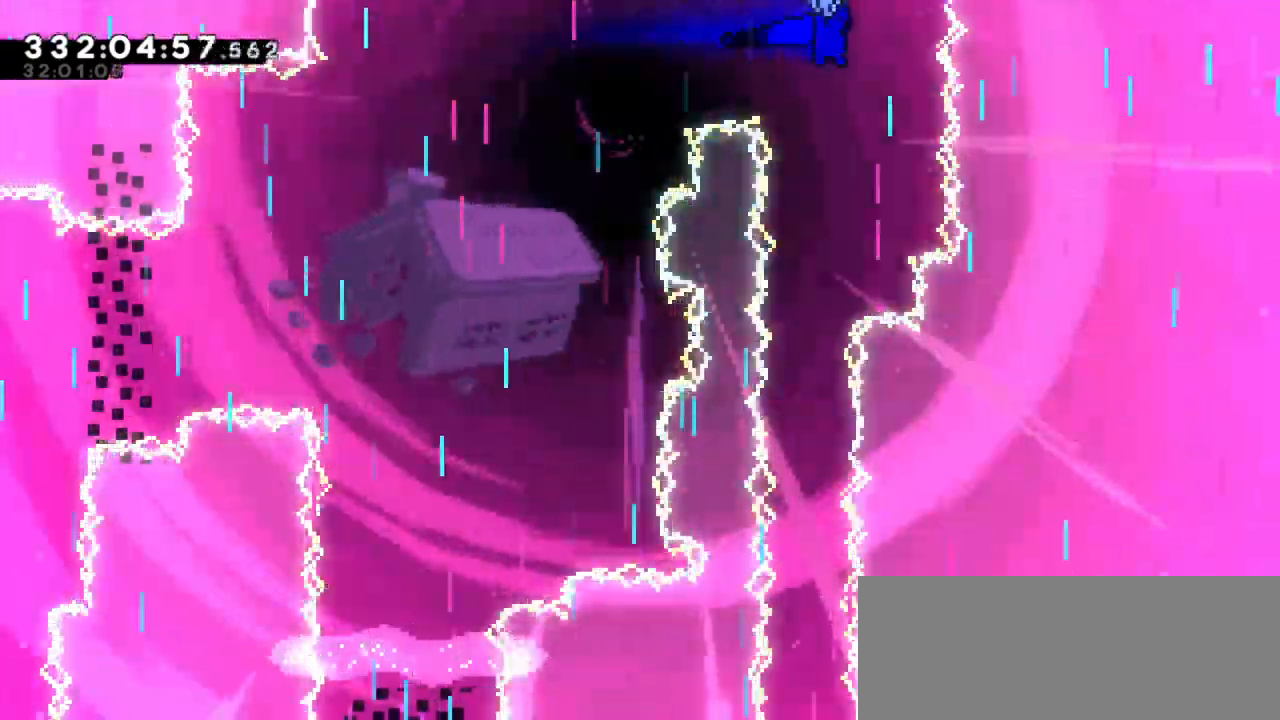
{"keys": ["down", "grab"], "events": [[200, "left", "down"], [317, "left", "up"]]}
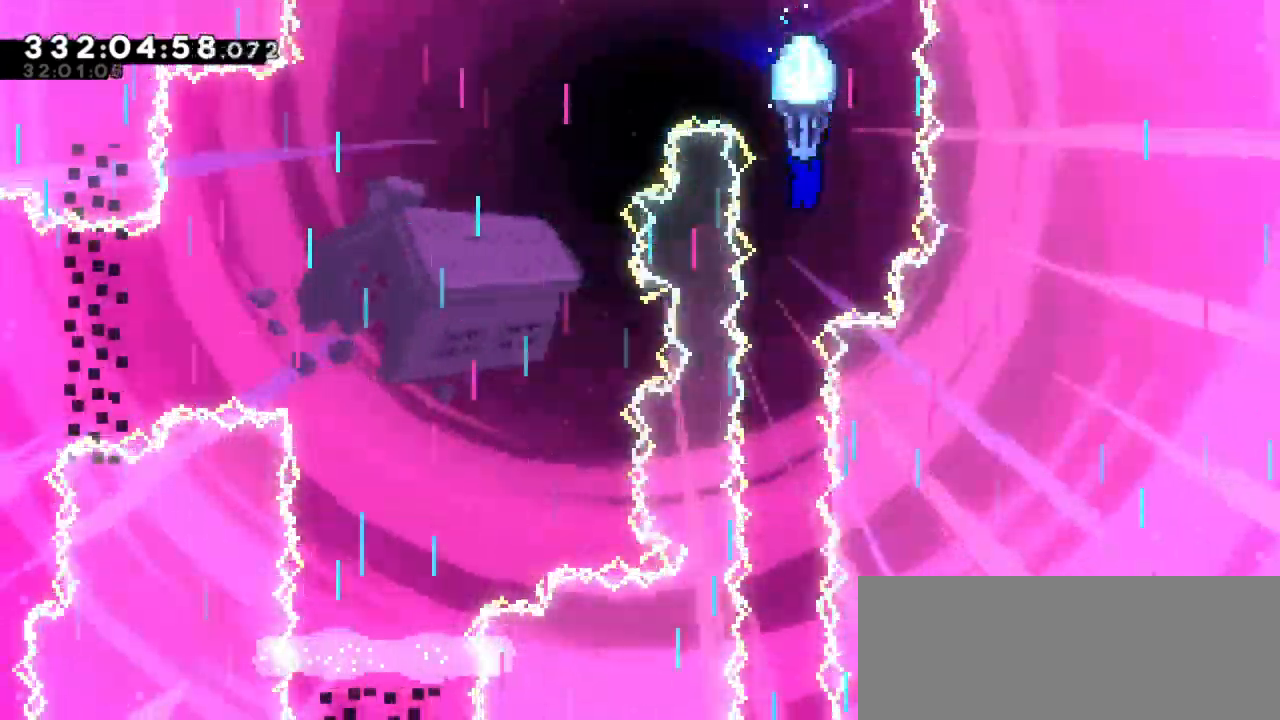
{"keys": ["down", "grab"], "events": []}
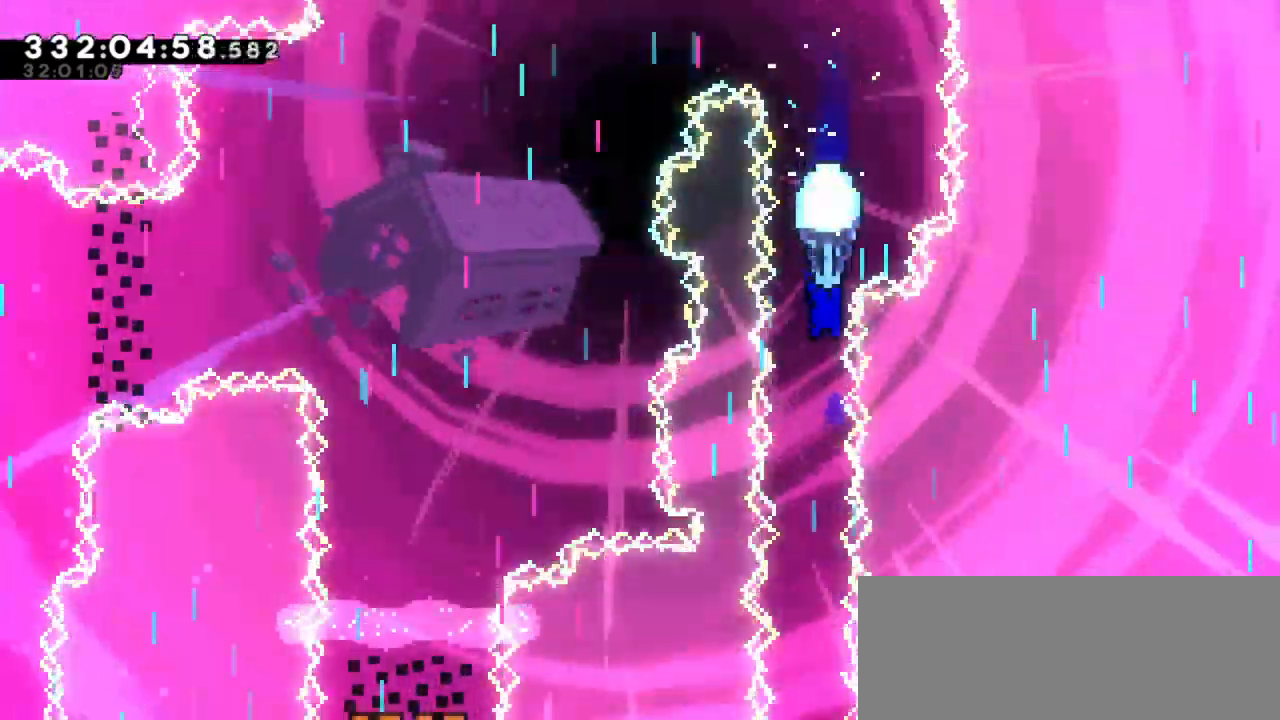
{"keys": ["down", "grab"], "events": []}
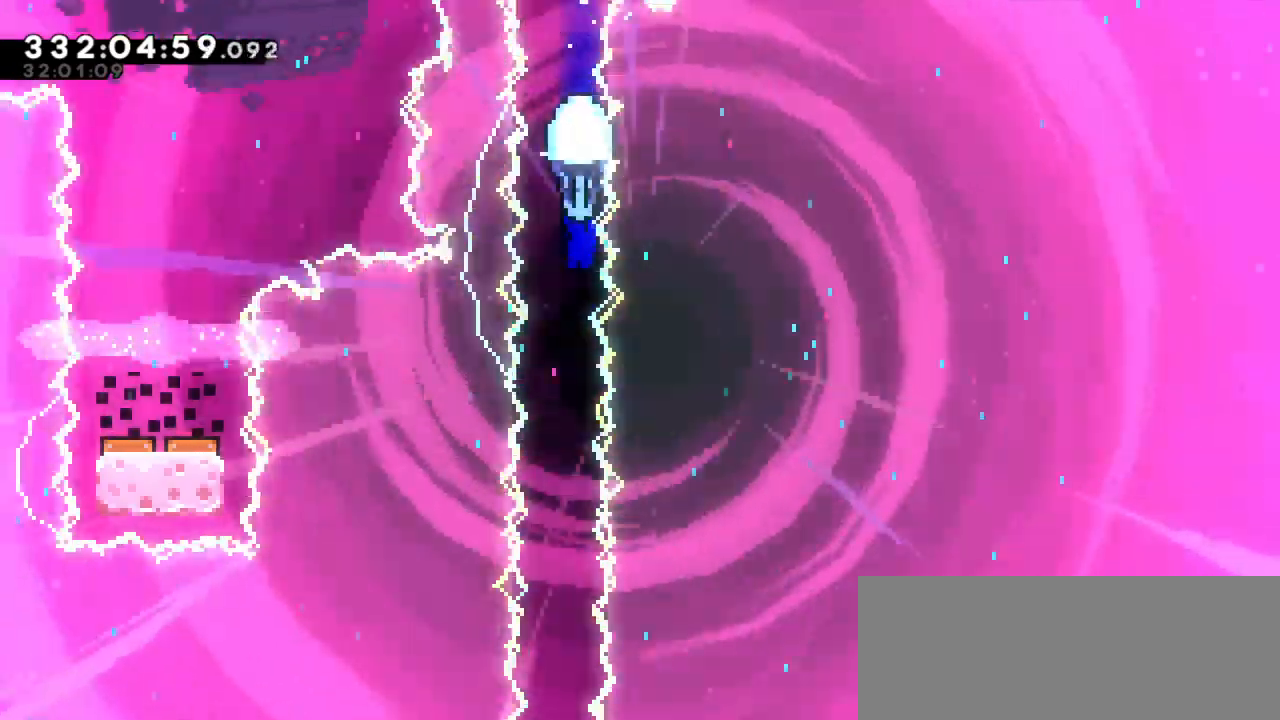
{"keys": ["grab"], "events": [[317, "down", "up"]]}
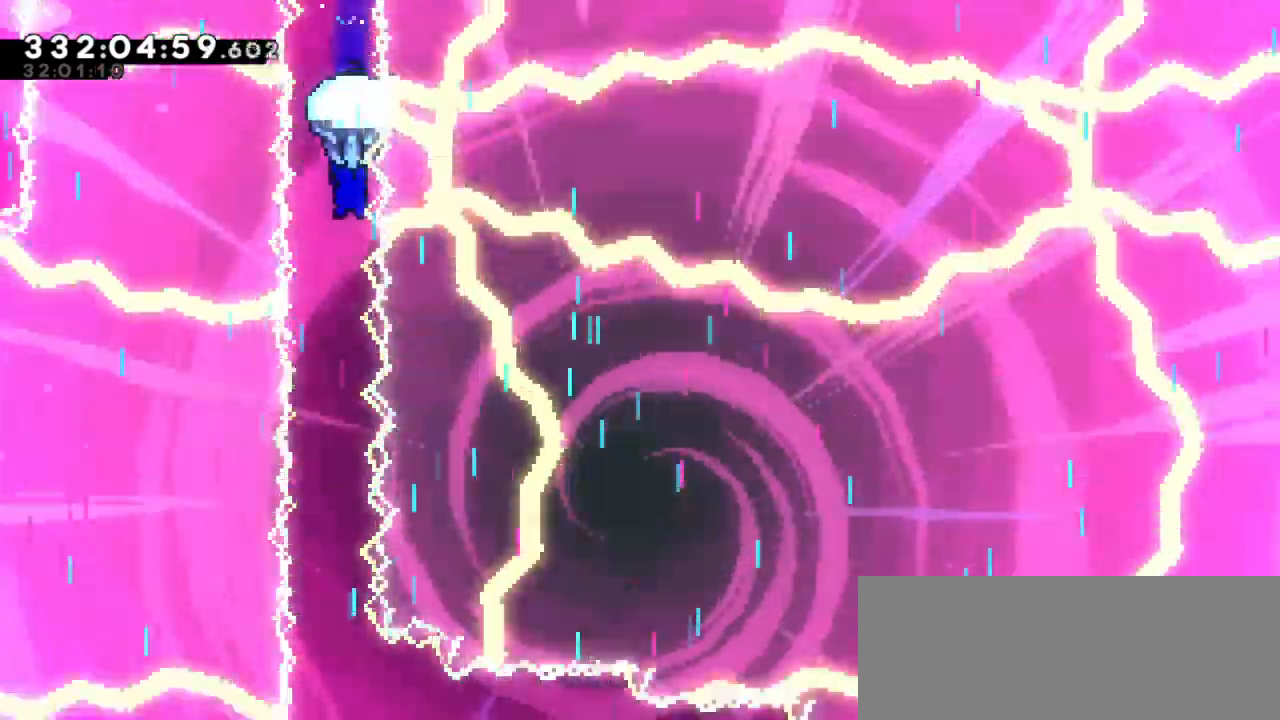
{"keys": ["grab"], "events": []}
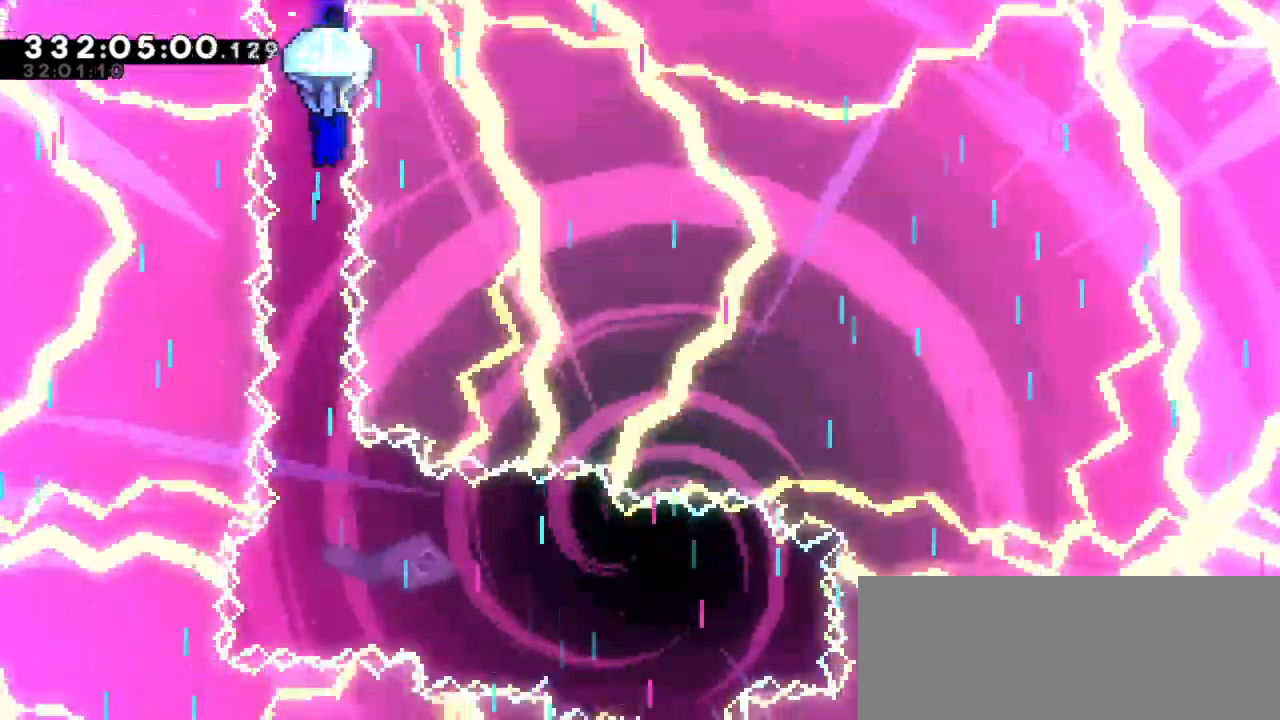
{"keys": ["grab"], "events": []}
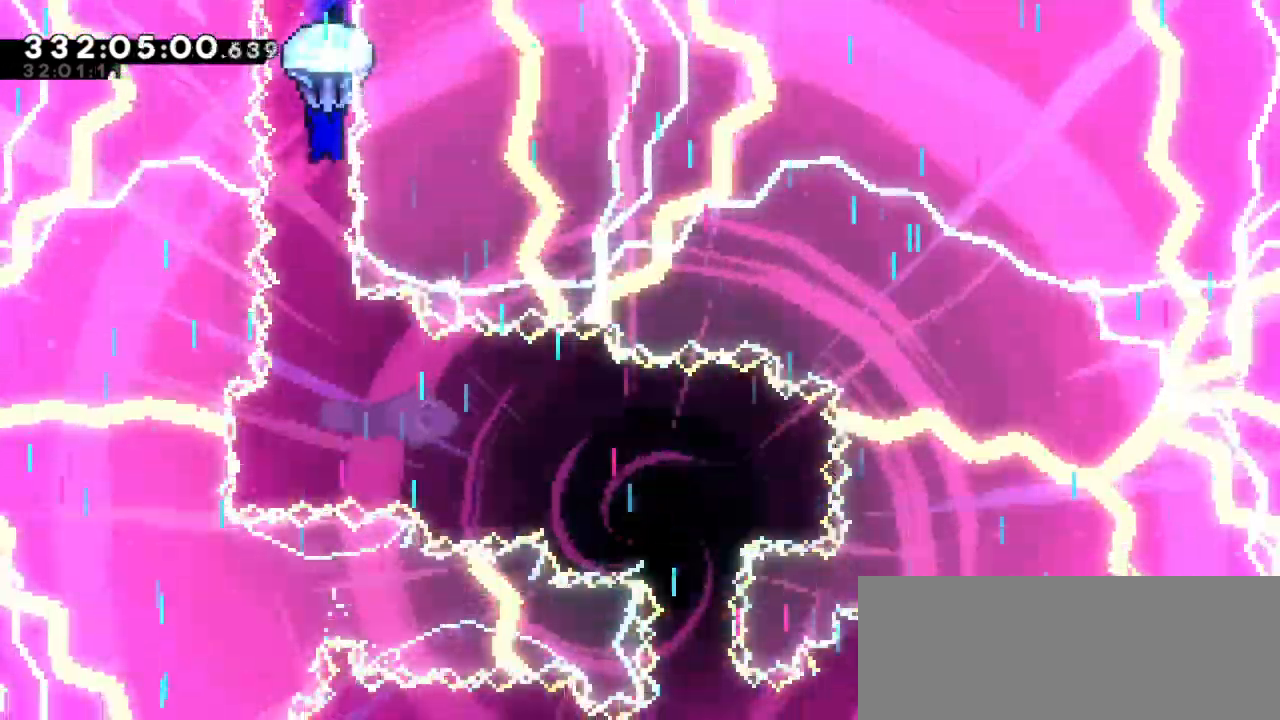
{"keys": ["grab", "up"], "events": [[434, "up", "down"]]}
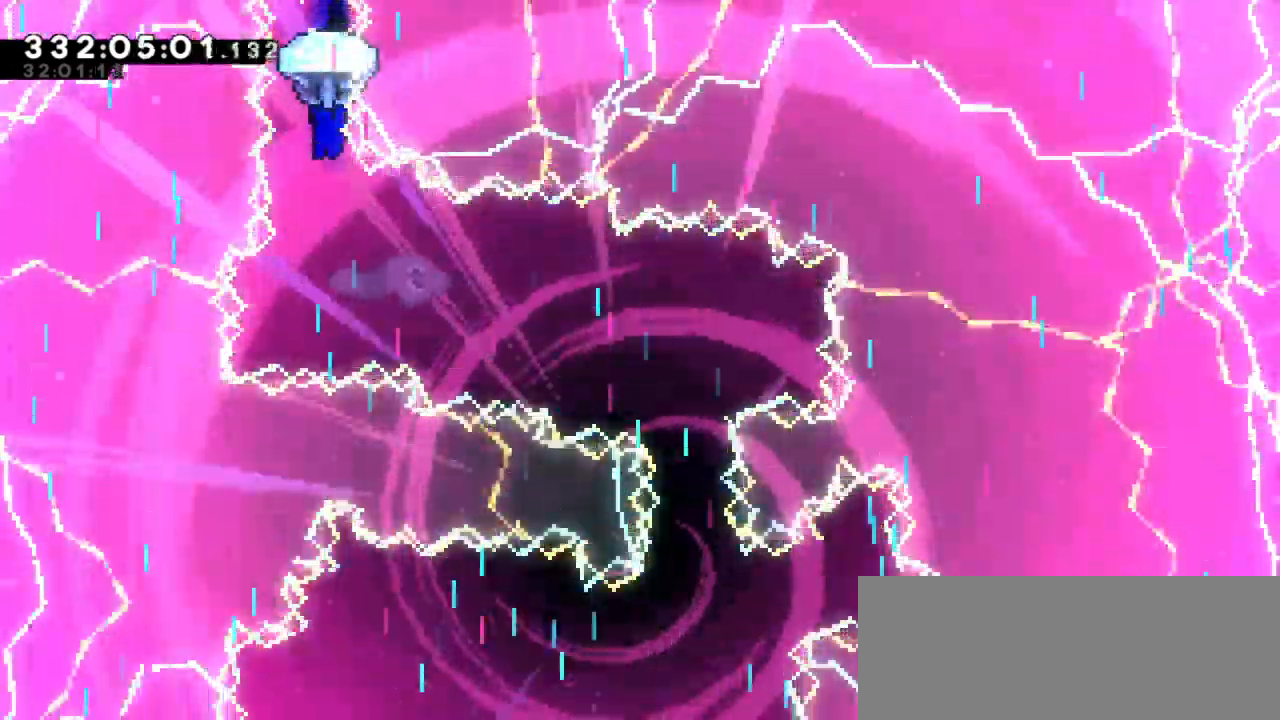
{"keys": ["grab", "right", "up"], "events": [[167, "right", "down"]]}
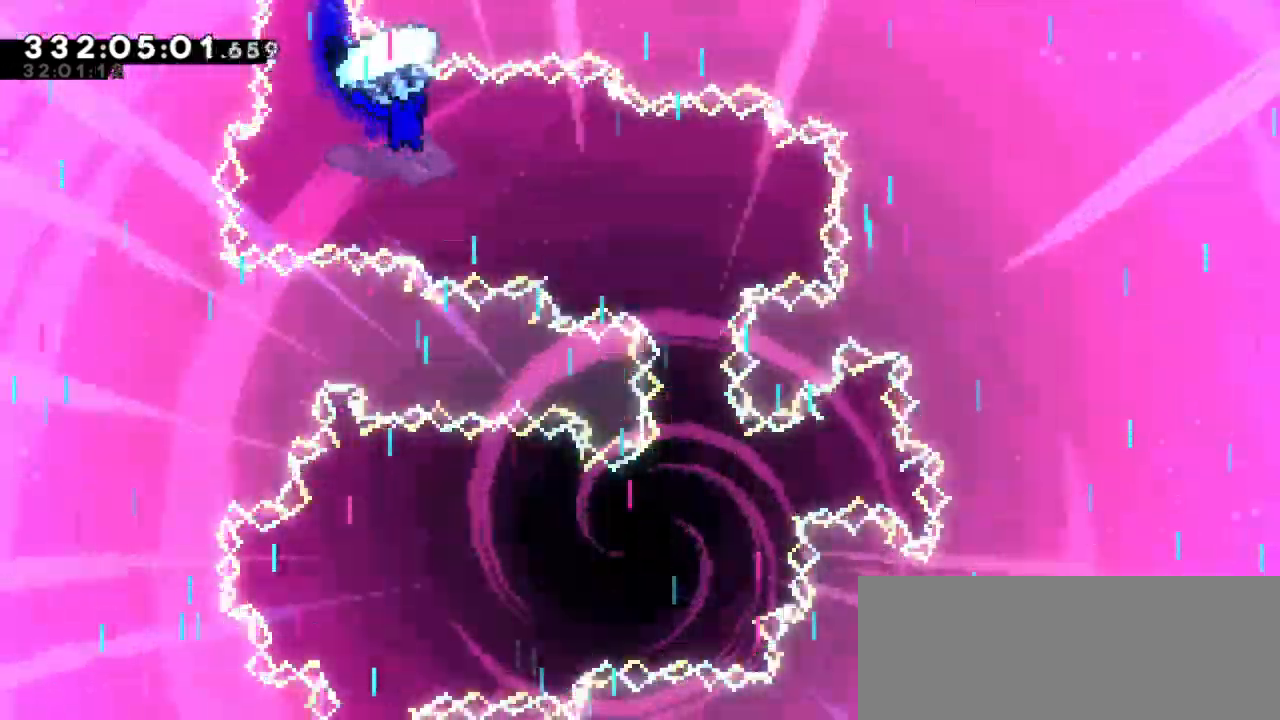
{"keys": ["grab", "up"], "events": [[434, "right", "up"]]}
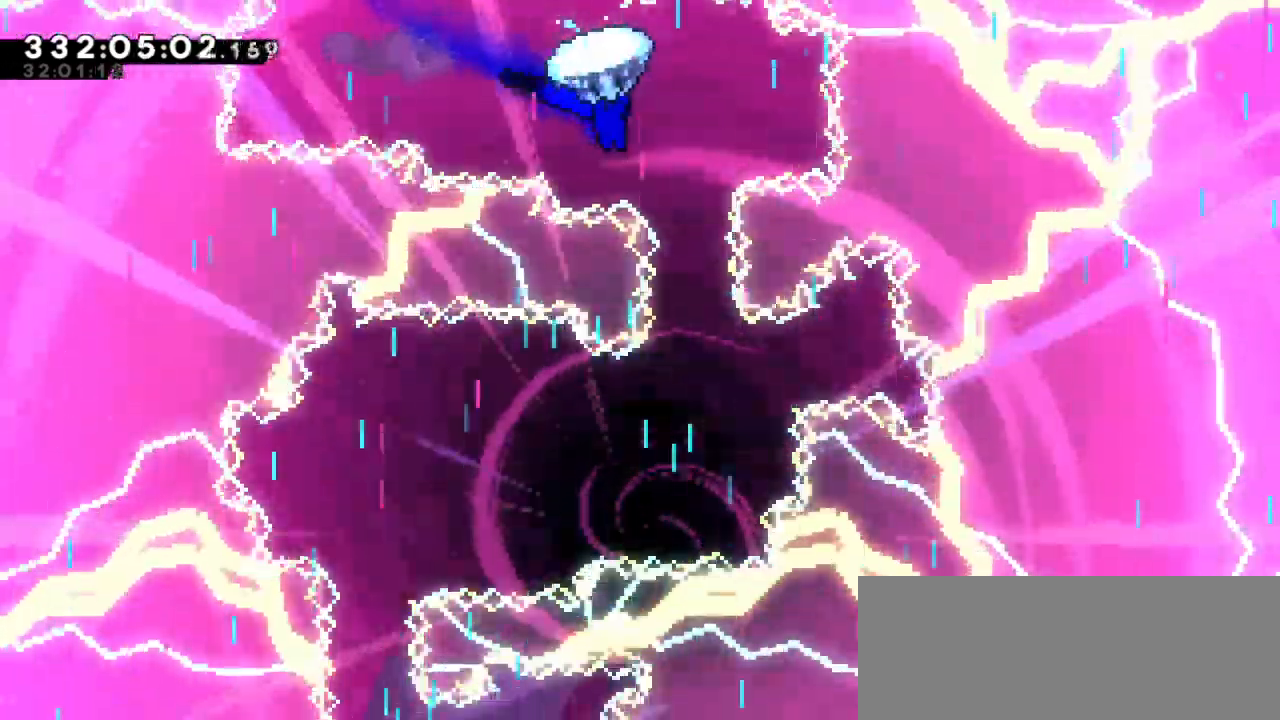
{"keys": ["grab", "up"], "events": [[234, "right", "down"], [334, "right", "up"]]}
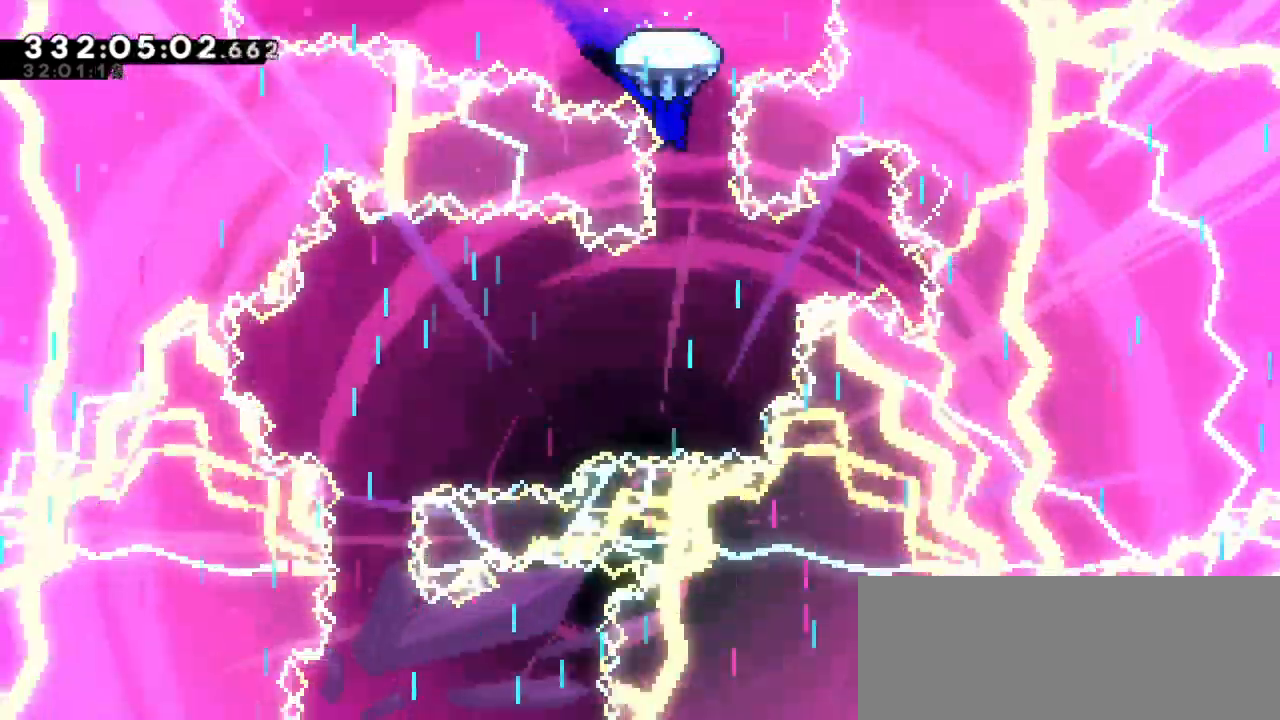
{"keys": ["grab", "up"], "events": []}
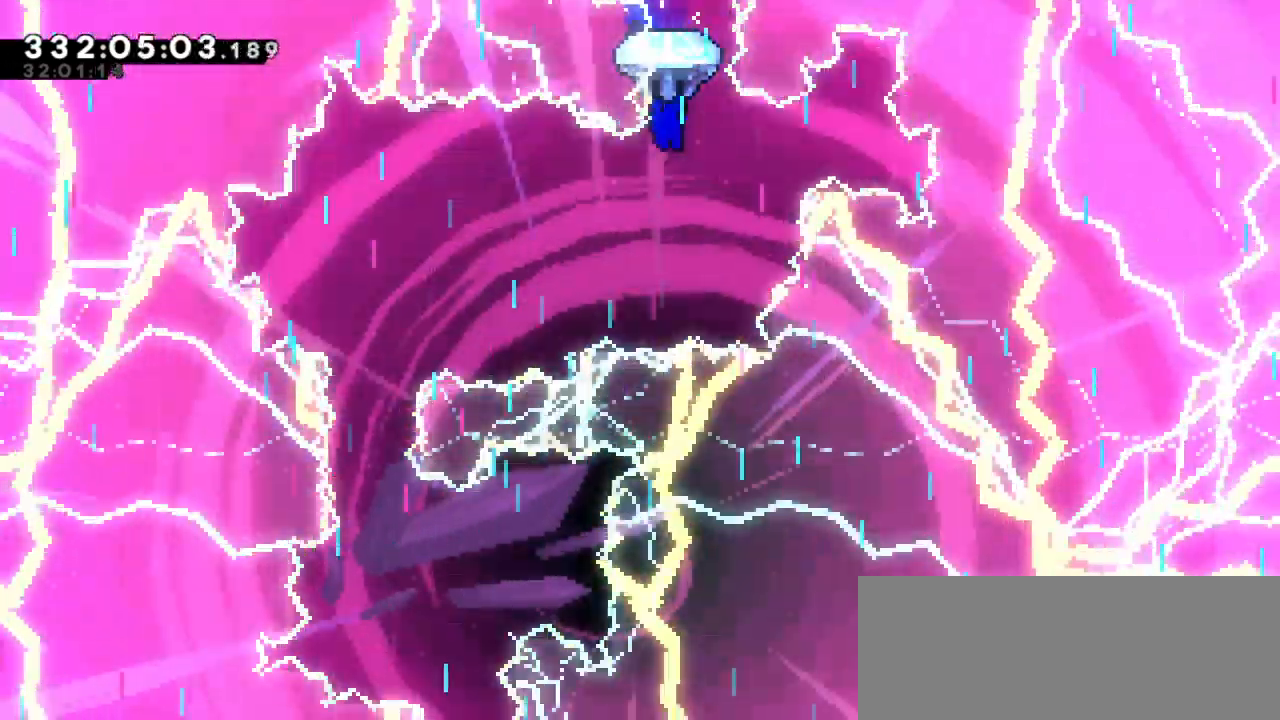
{"keys": ["grab", "left", "up"], "events": [[167, "left", "down"]]}
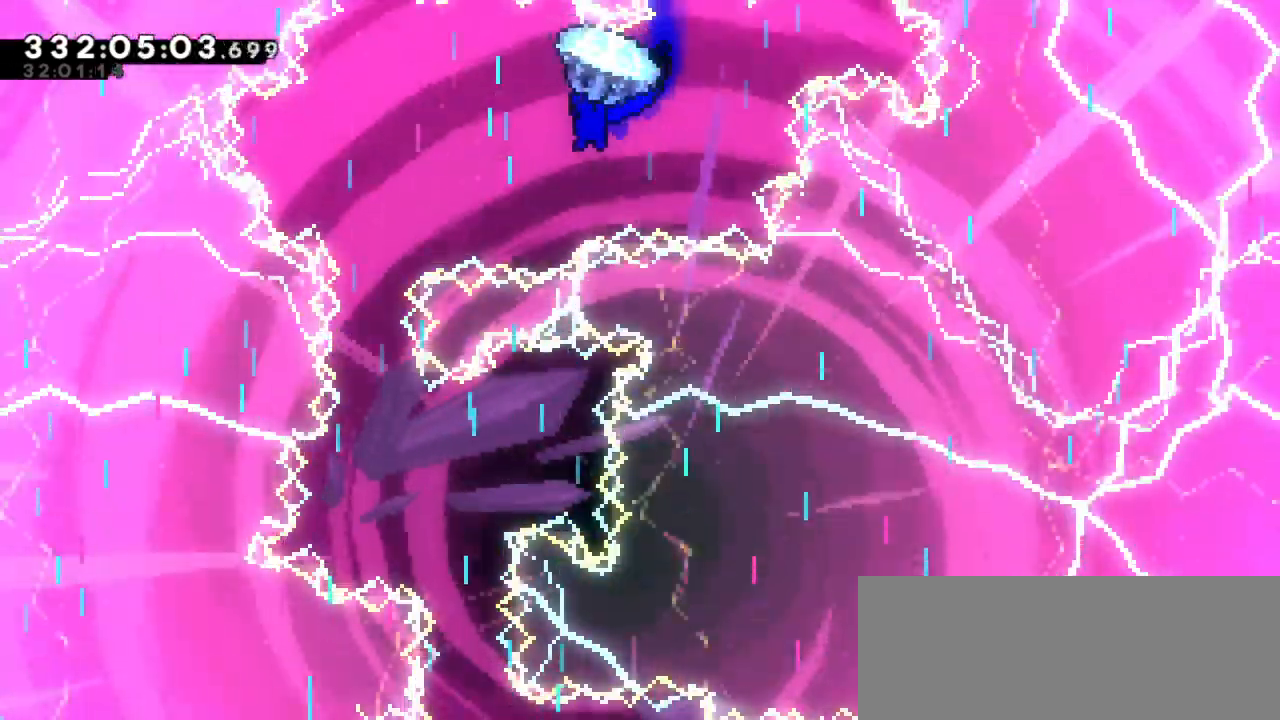
{"keys": ["grab", "up"], "events": [[317, "left", "up"]]}
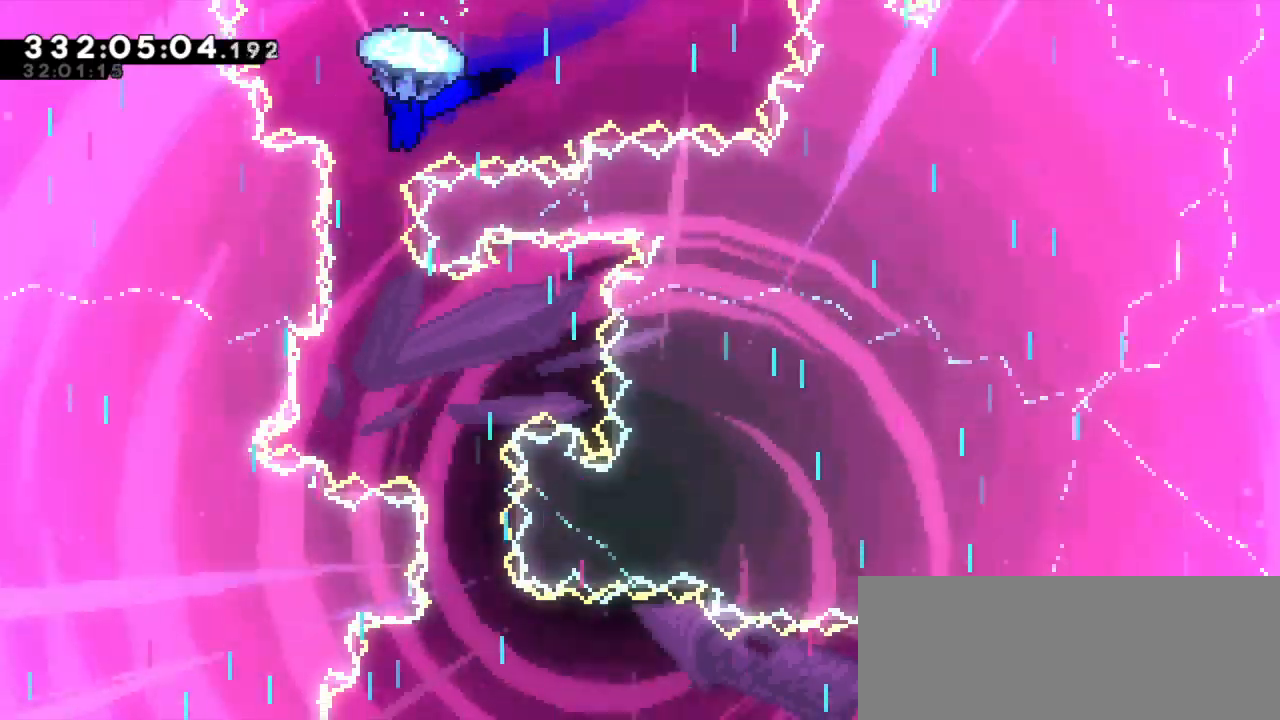
{"keys": ["grab", "up"], "events": []}
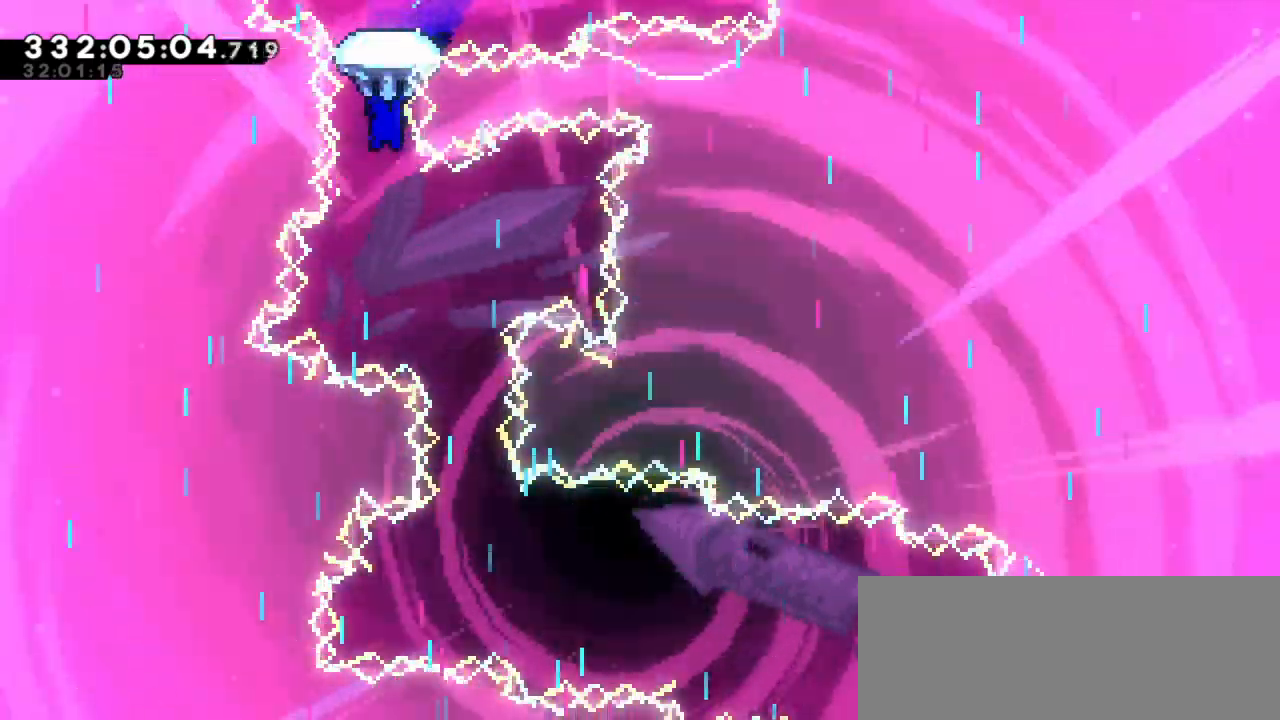
{"keys": ["grab", "up"], "events": [[167, "right", "down"], [367, "right", "up"]]}
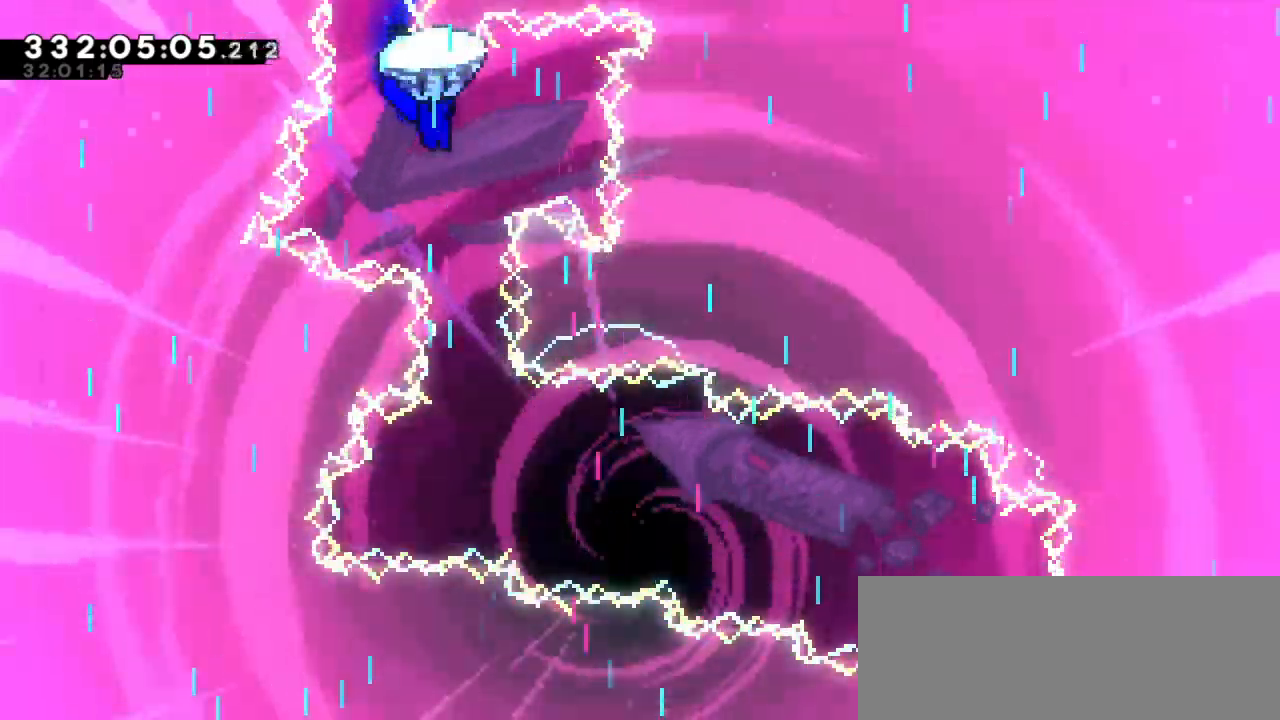
{"keys": ["grab", "up"], "events": [[184, "right", "down"], [350, "right", "up"]]}